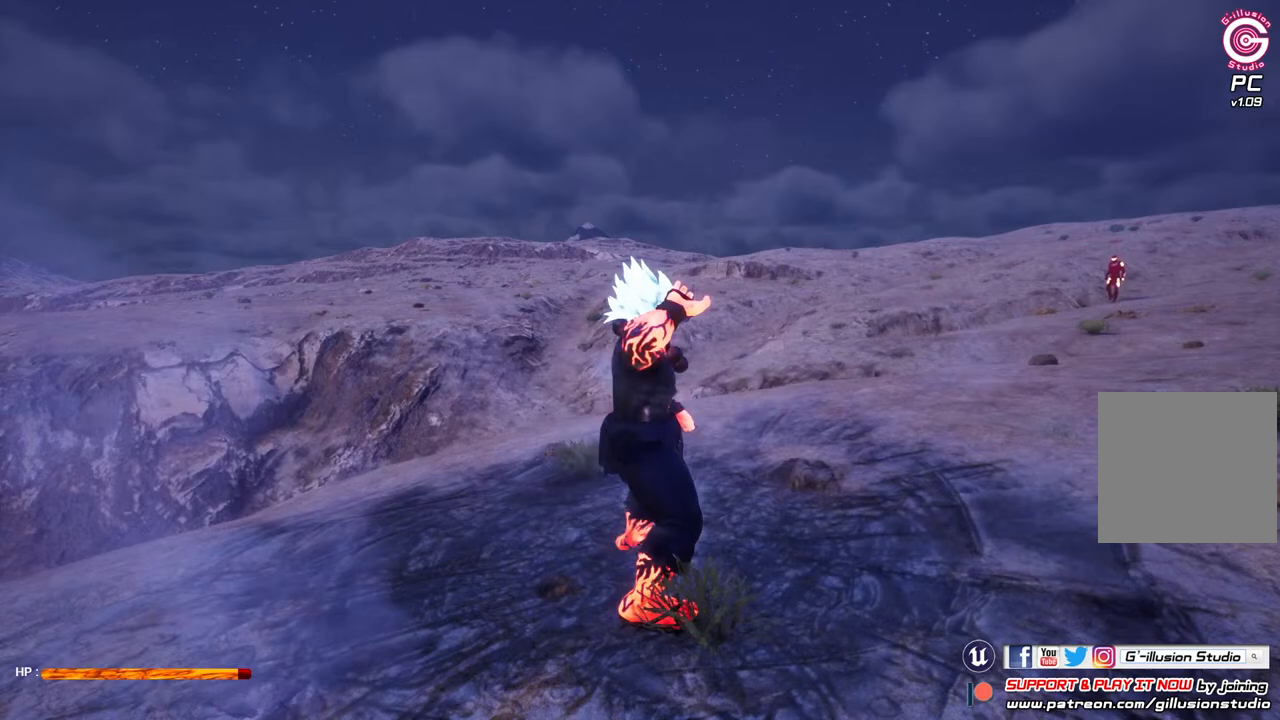
Gameplay with a controller (Xbox layout); each line is a JSON object with the inputs held at the frame after it. "events" lists button and stick changes between this image and that frame as [ms after this image, input, new state], when the widget could be followed in between.
{"buttons": [], "left_stick": "up-right", "right_stick": "right", "events": [[133, "right_stick", "right"], [200, "left_stick", "up-right"]]}
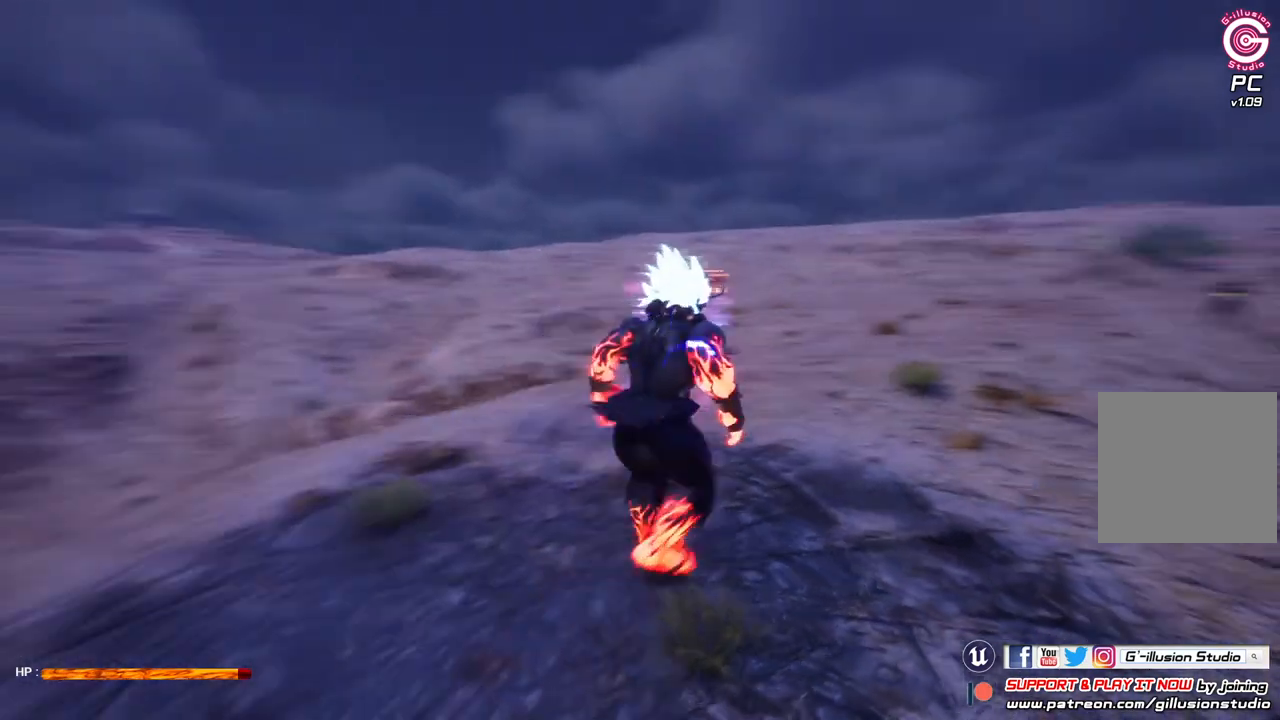
{"buttons": [], "left_stick": "up-right", "right_stick": "center", "events": [[233, "right_stick", "center"]]}
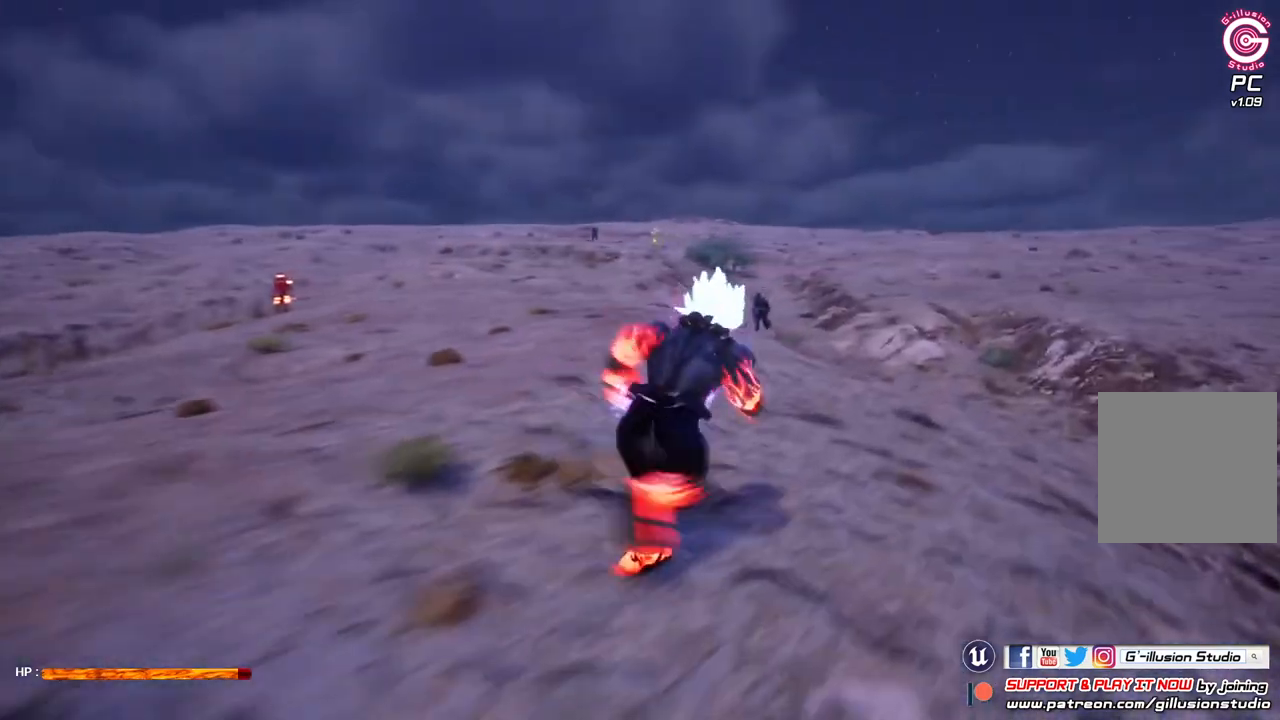
{"buttons": [], "left_stick": "center", "right_stick": "center", "events": [[300, "left_stick", "center"]]}
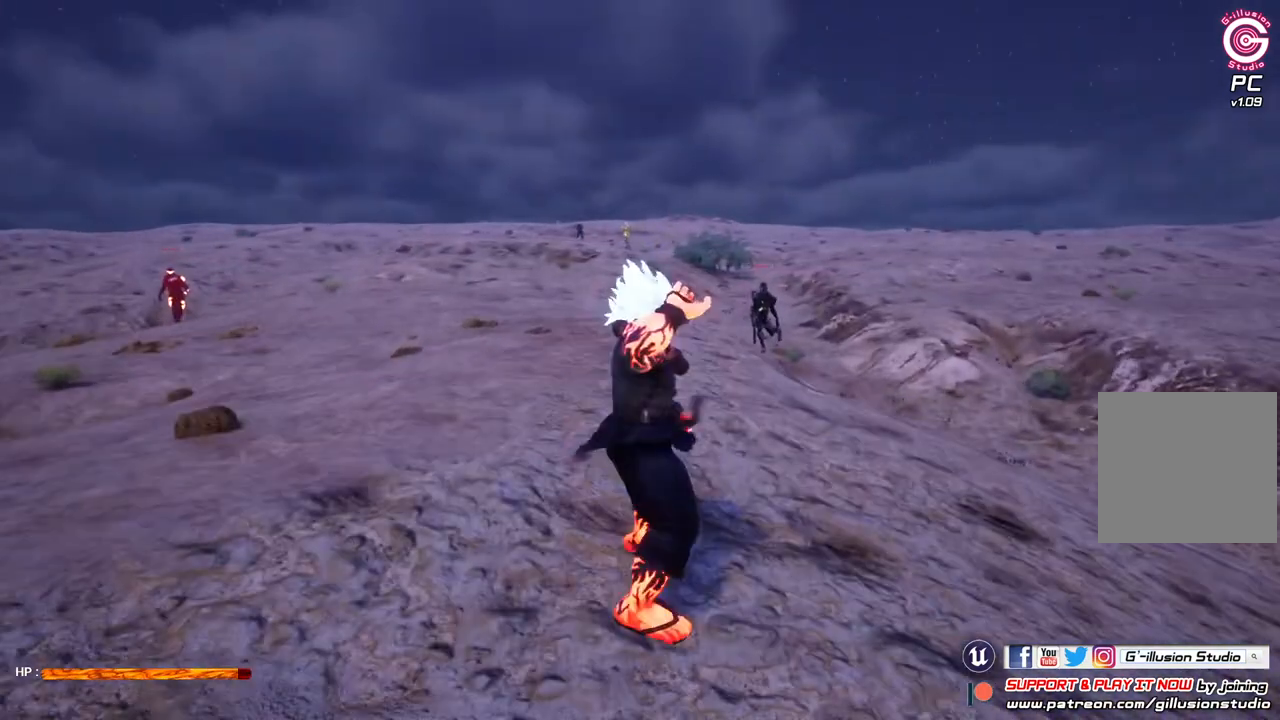
{"buttons": [], "left_stick": "center", "right_stick": "center", "events": []}
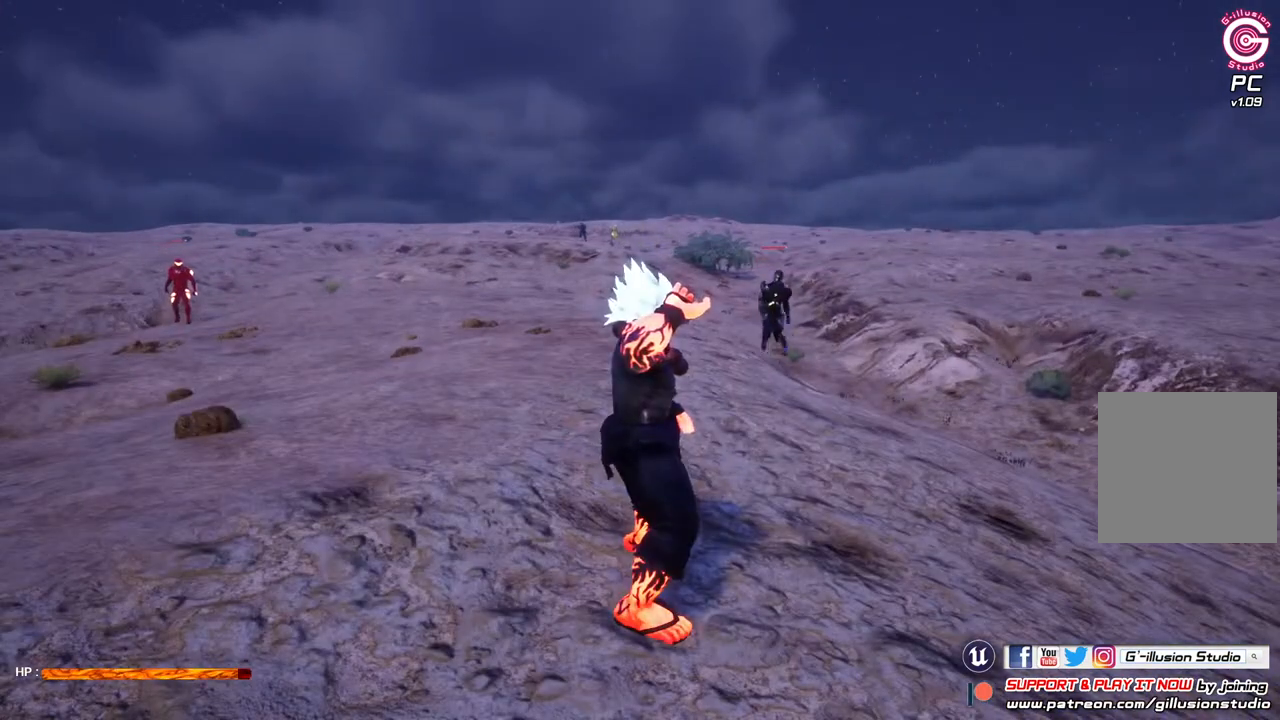
{"buttons": ["X"], "left_stick": "up-right", "right_stick": "center", "events": [[167, "X", "down"], [433, "left_stick", "up-right"]]}
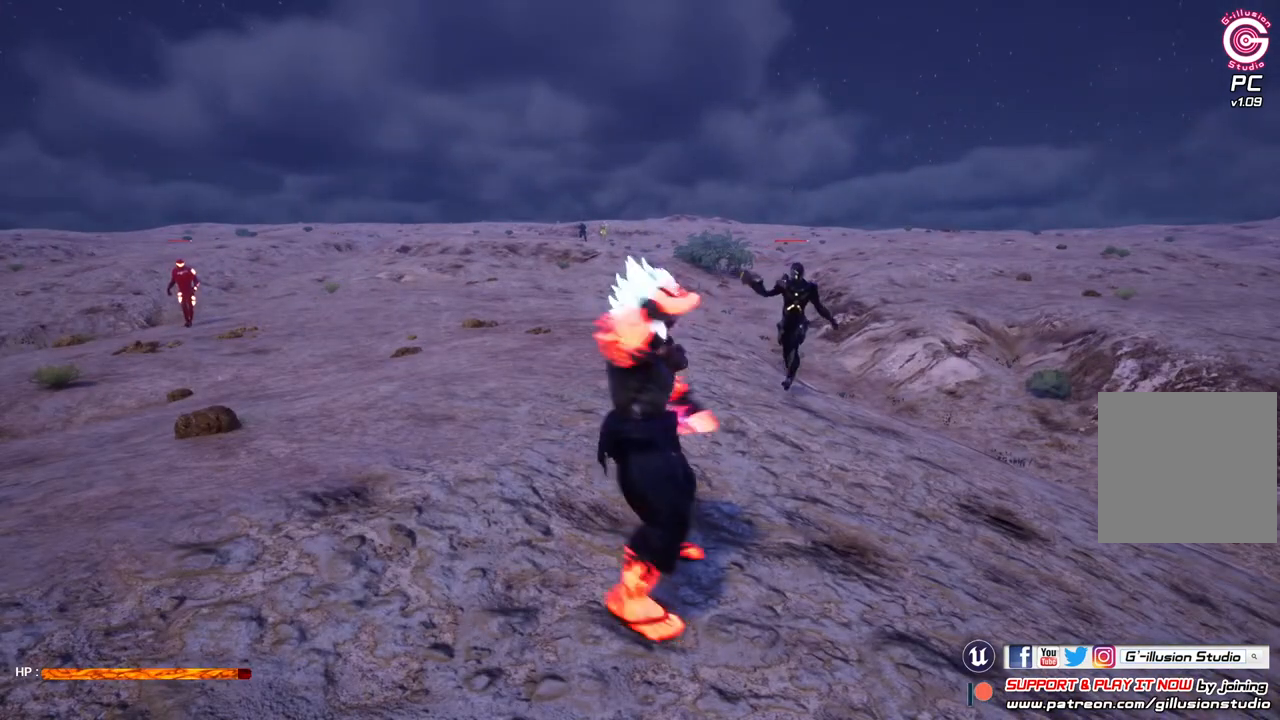
{"buttons": [], "left_stick": "center", "right_stick": "center", "events": [[233, "left_stick", "center"], [467, "X", "up"]]}
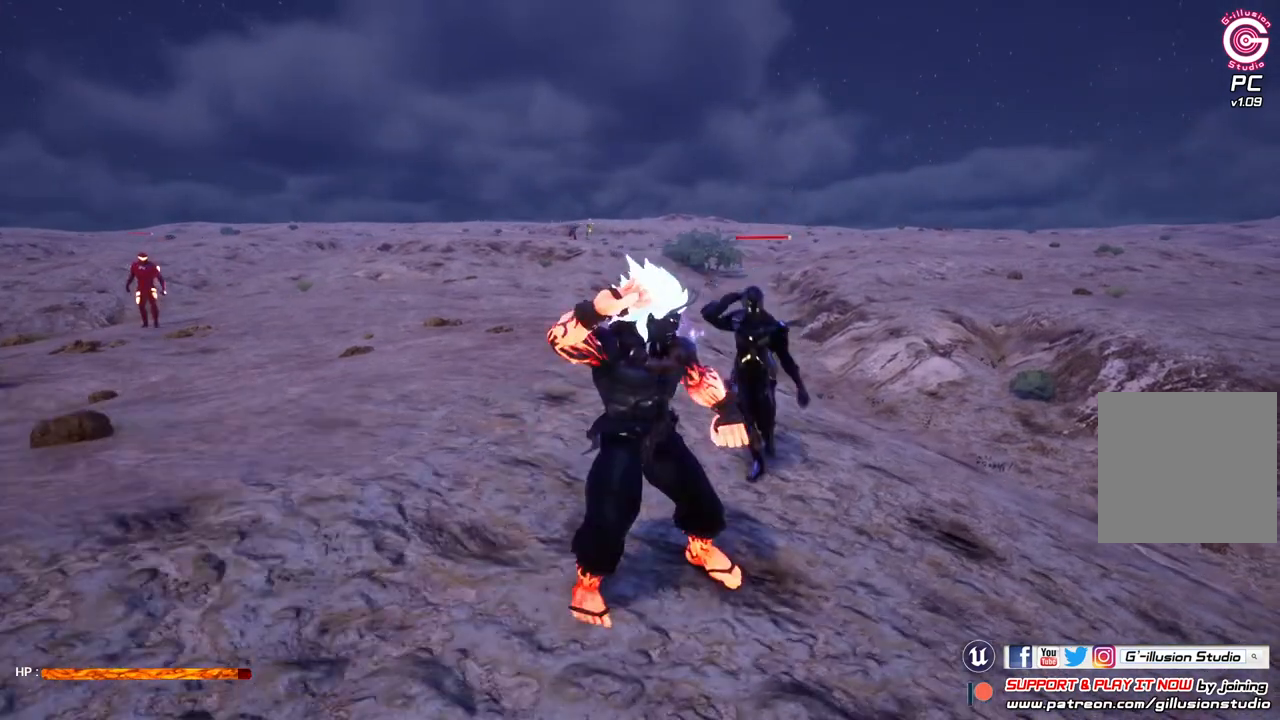
{"buttons": [], "left_stick": "center", "right_stick": "center", "events": []}
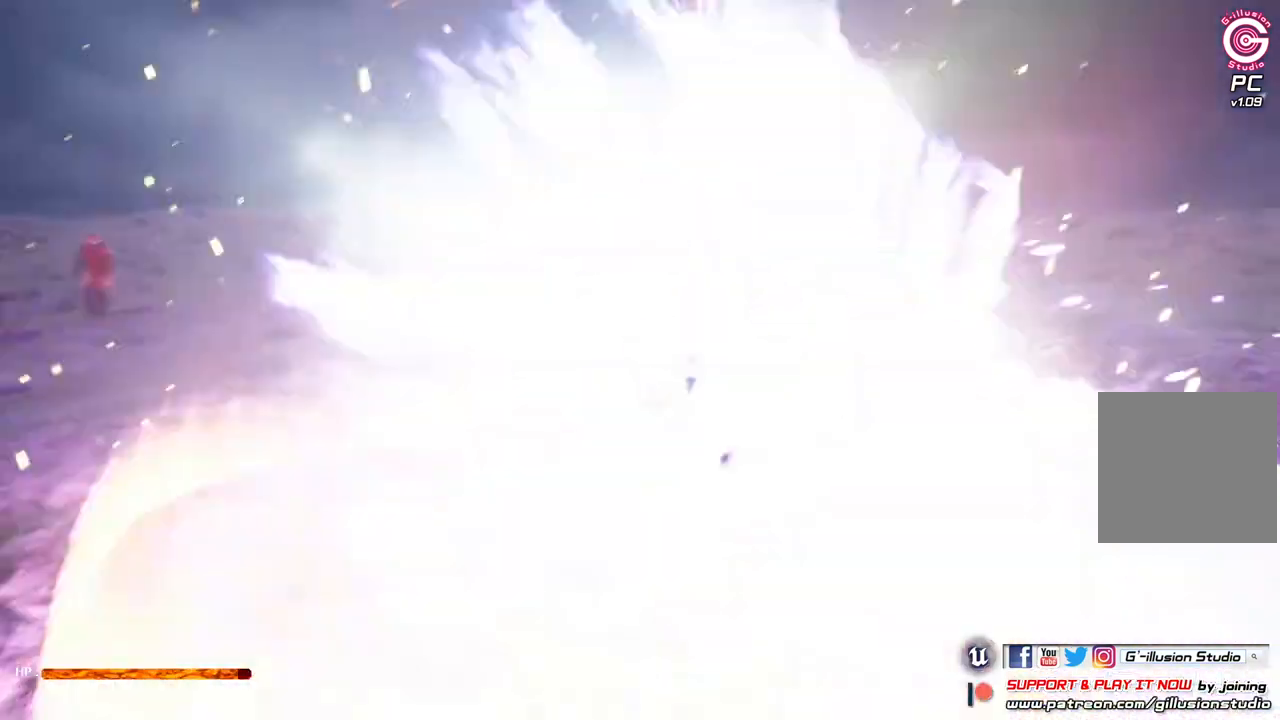
{"buttons": [], "left_stick": "center", "right_stick": "center", "events": []}
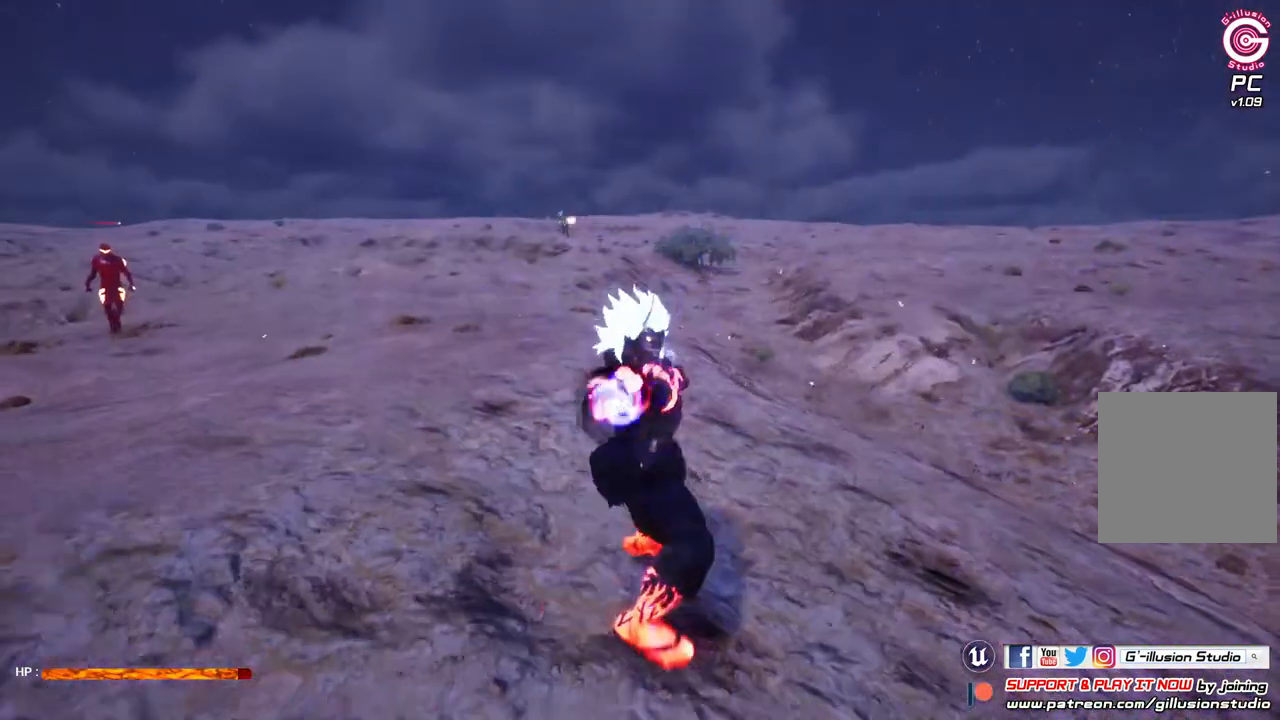
{"buttons": [], "left_stick": "center", "right_stick": "center", "events": []}
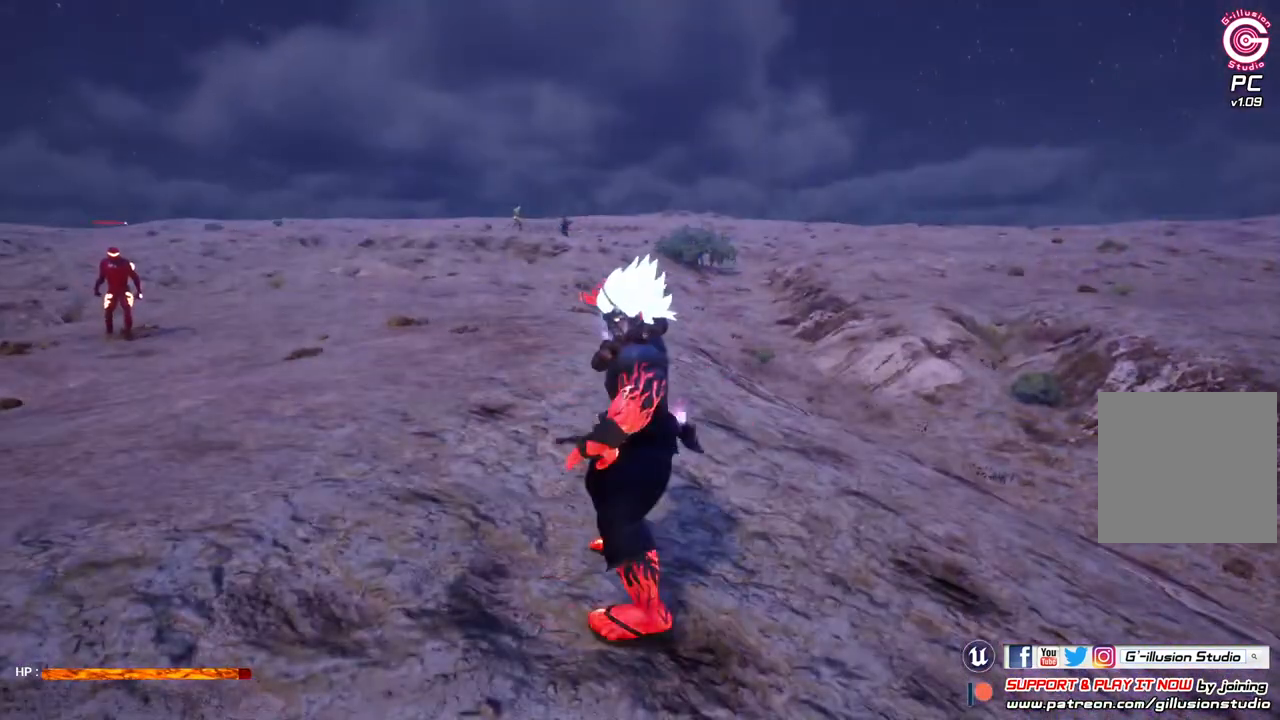
{"buttons": ["X"], "left_stick": "up-left", "right_stick": "center", "events": [[33, "left_stick", "down-left"], [167, "left_stick", "left"], [267, "X", "down"], [267, "left_stick", "up-left"]]}
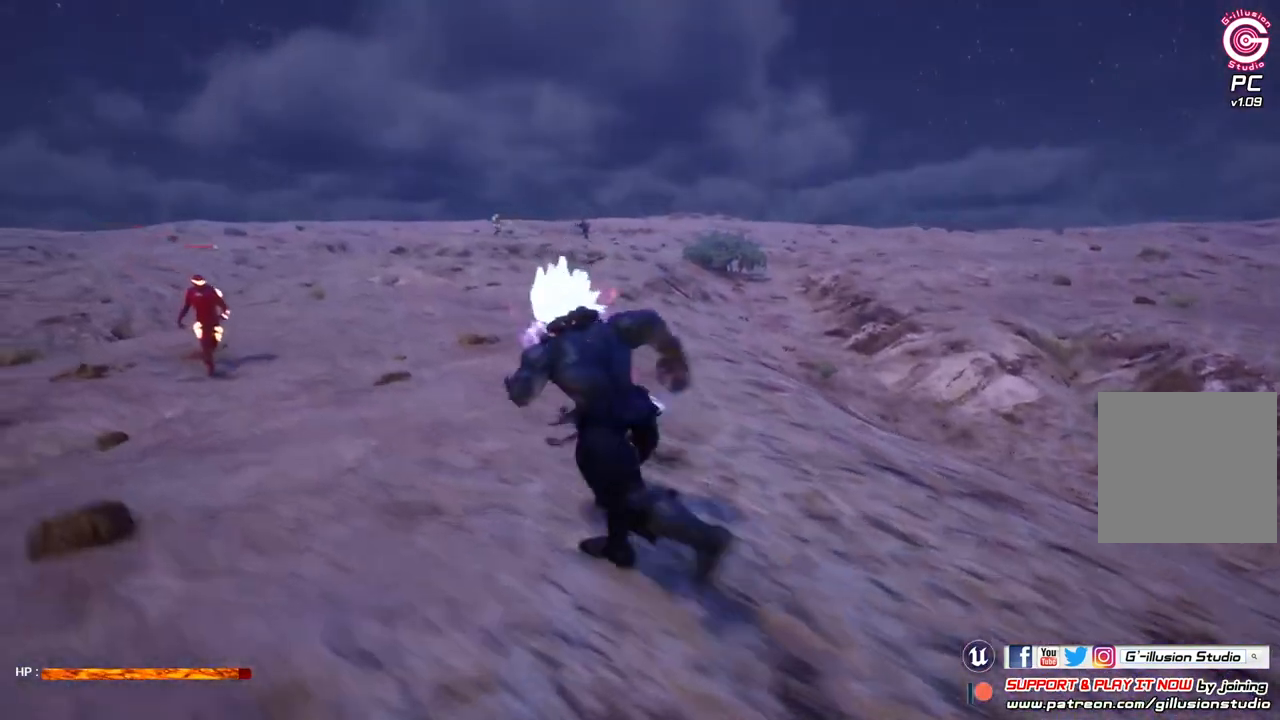
{"buttons": ["X"], "left_stick": "center", "right_stick": "center", "events": [[433, "left_stick", "center"]]}
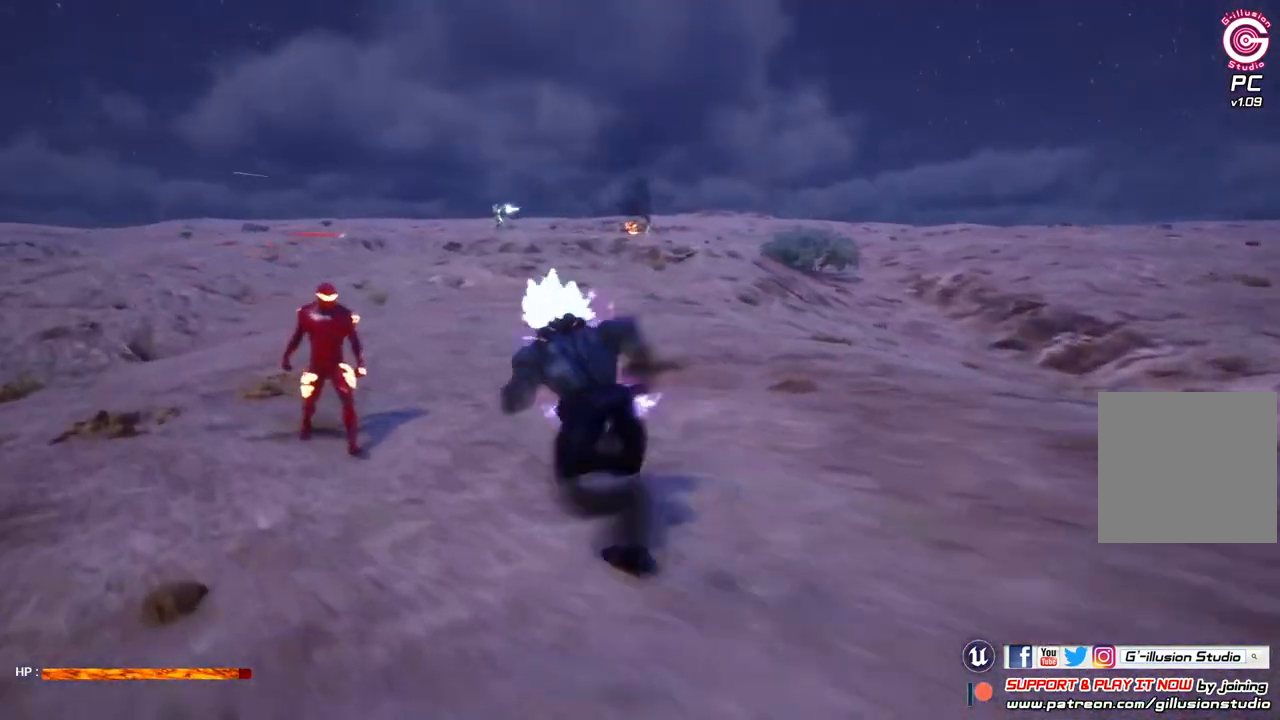
{"buttons": [], "left_stick": "center", "right_stick": "center", "events": [[33, "X", "up"]]}
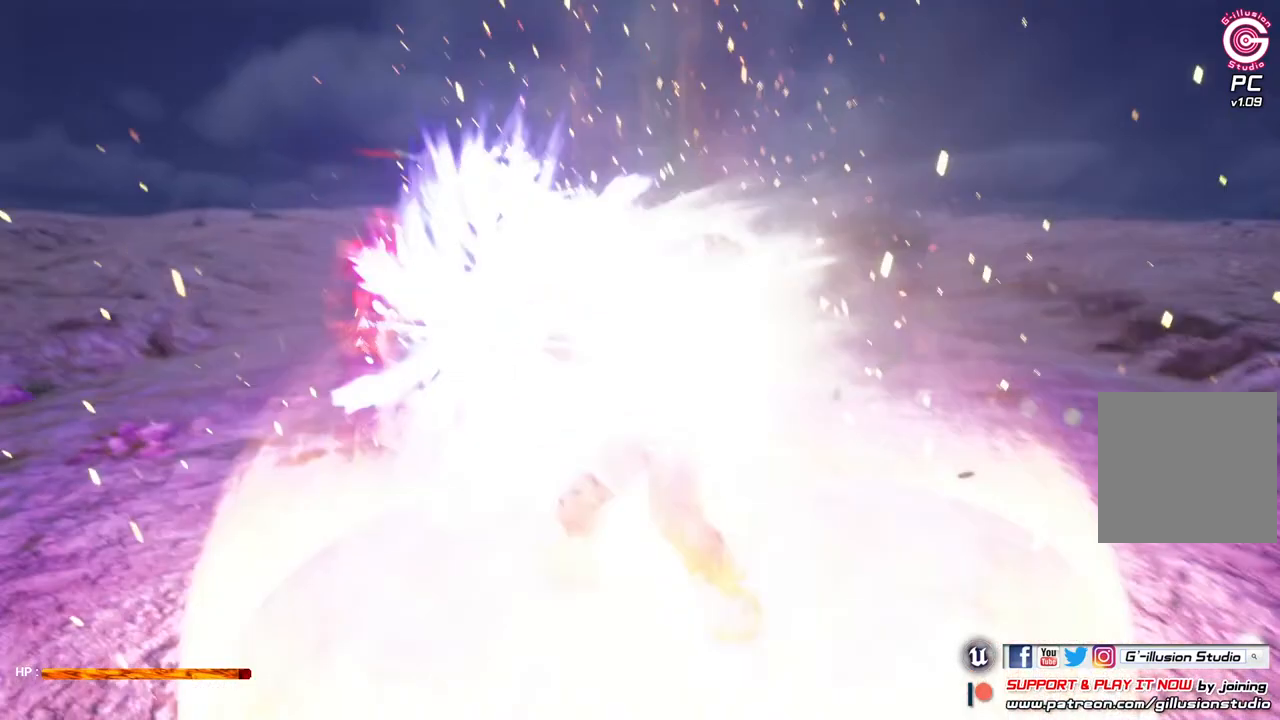
{"buttons": [], "left_stick": "center", "right_stick": "center", "events": []}
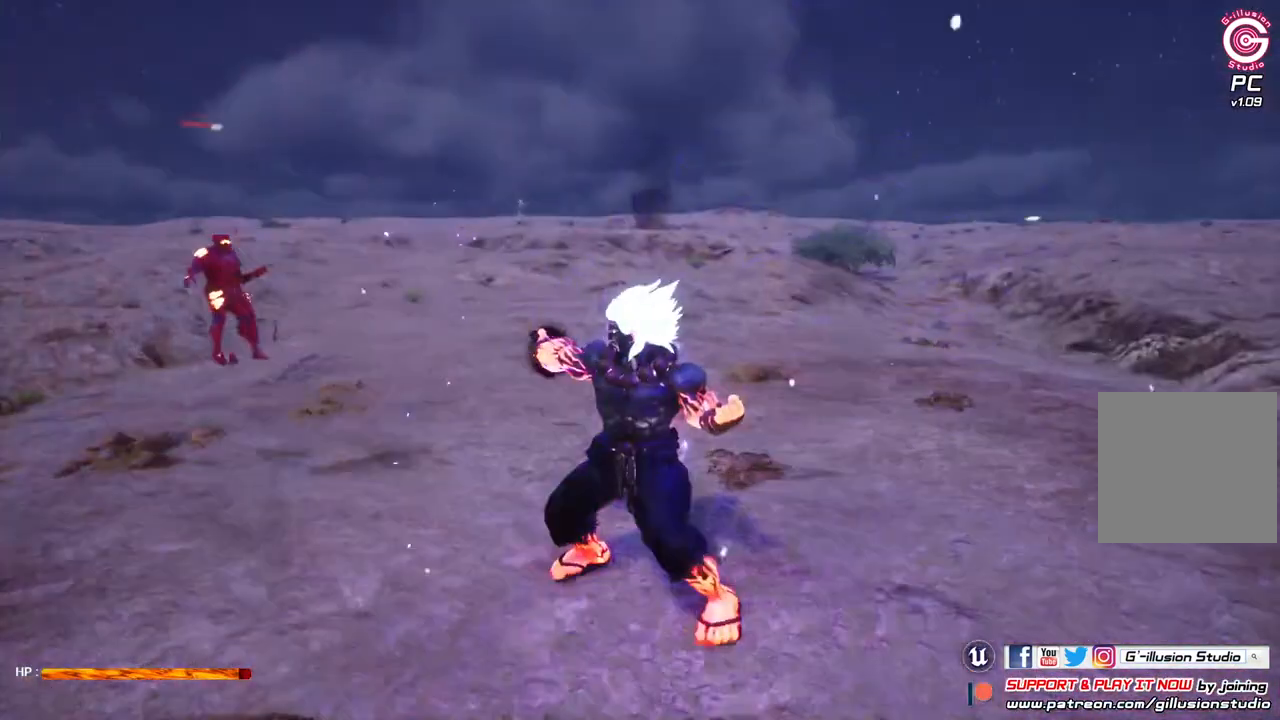
{"buttons": ["L2"], "left_stick": "center", "right_stick": "center", "events": [[67, "L2", "down"], [167, "A", "down"], [333, "A", "up"]]}
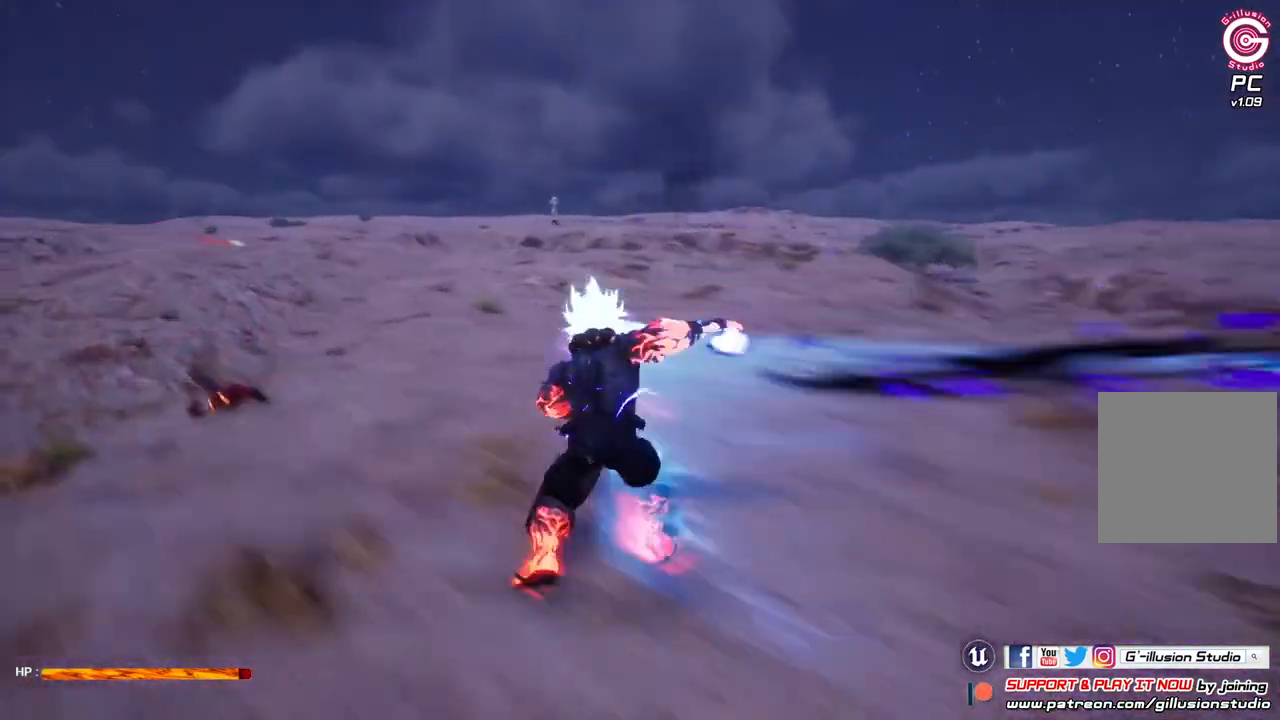
{"buttons": ["L2"], "left_stick": "center", "right_stick": "center", "events": []}
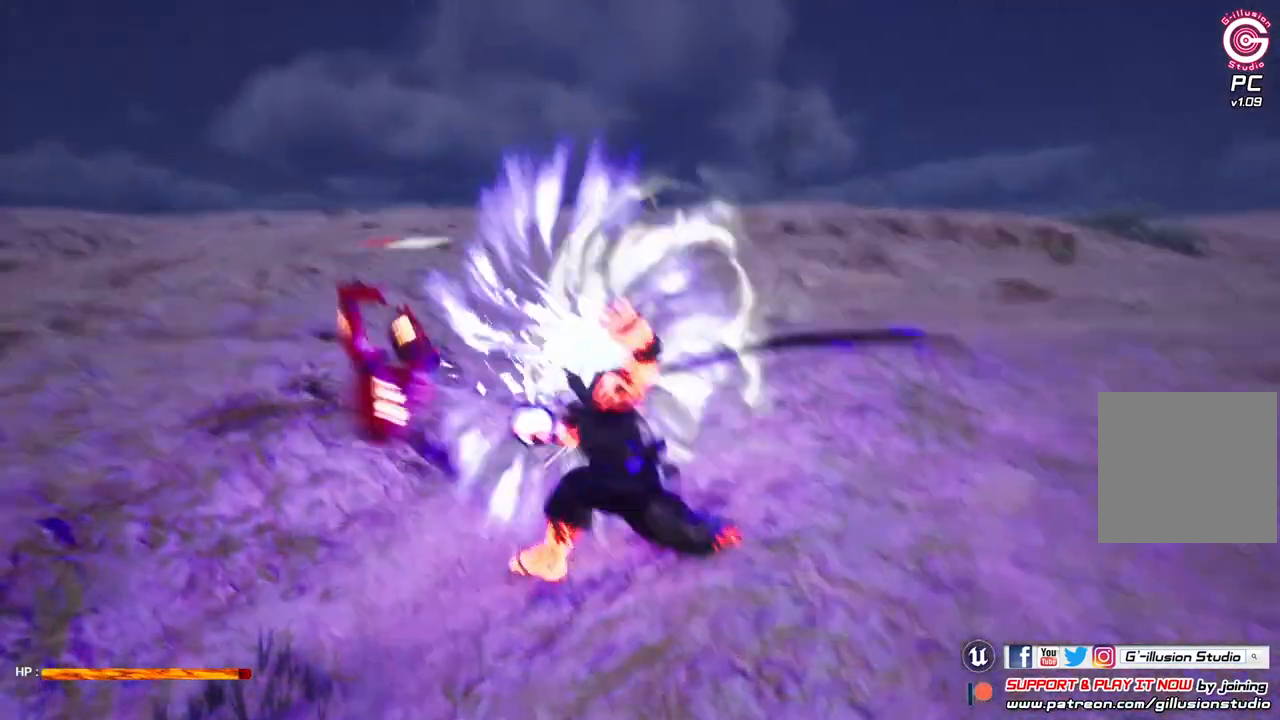
{"buttons": [], "left_stick": "center", "right_stick": "center", "events": [[400, "L2", "up"]]}
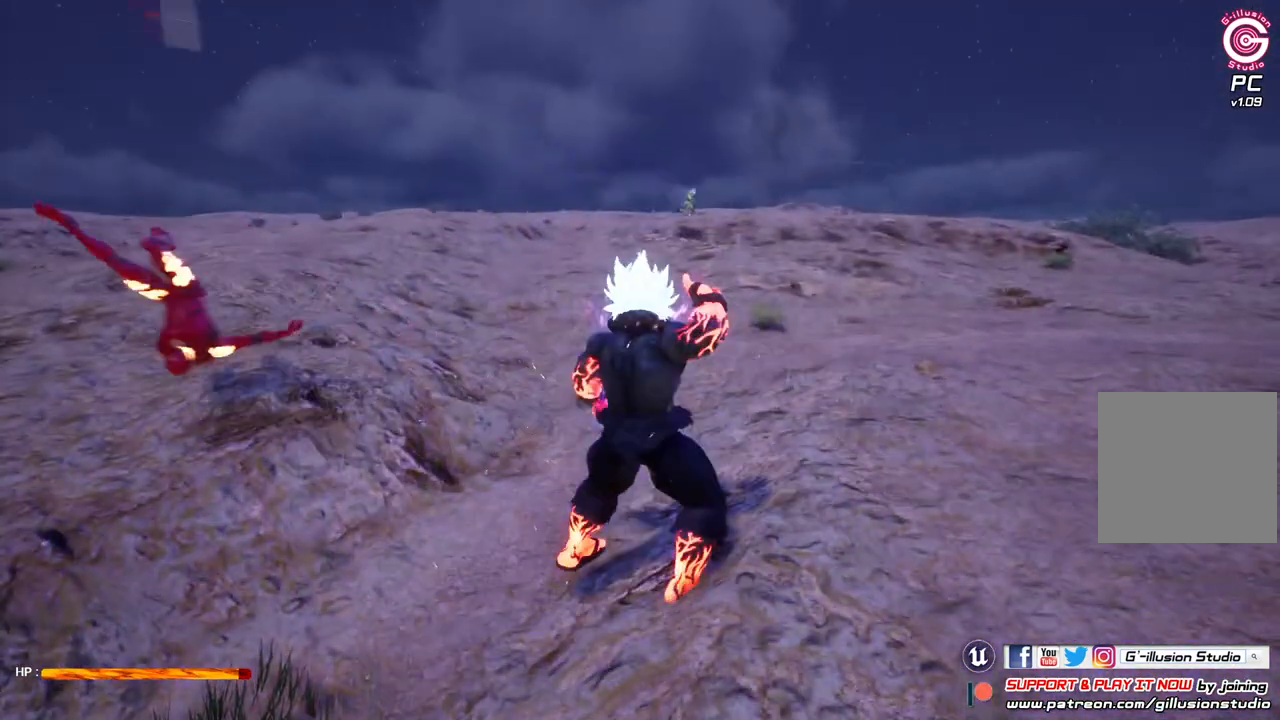
{"buttons": [], "left_stick": "up-left", "right_stick": "center", "events": [[267, "left_stick", "up-left"]]}
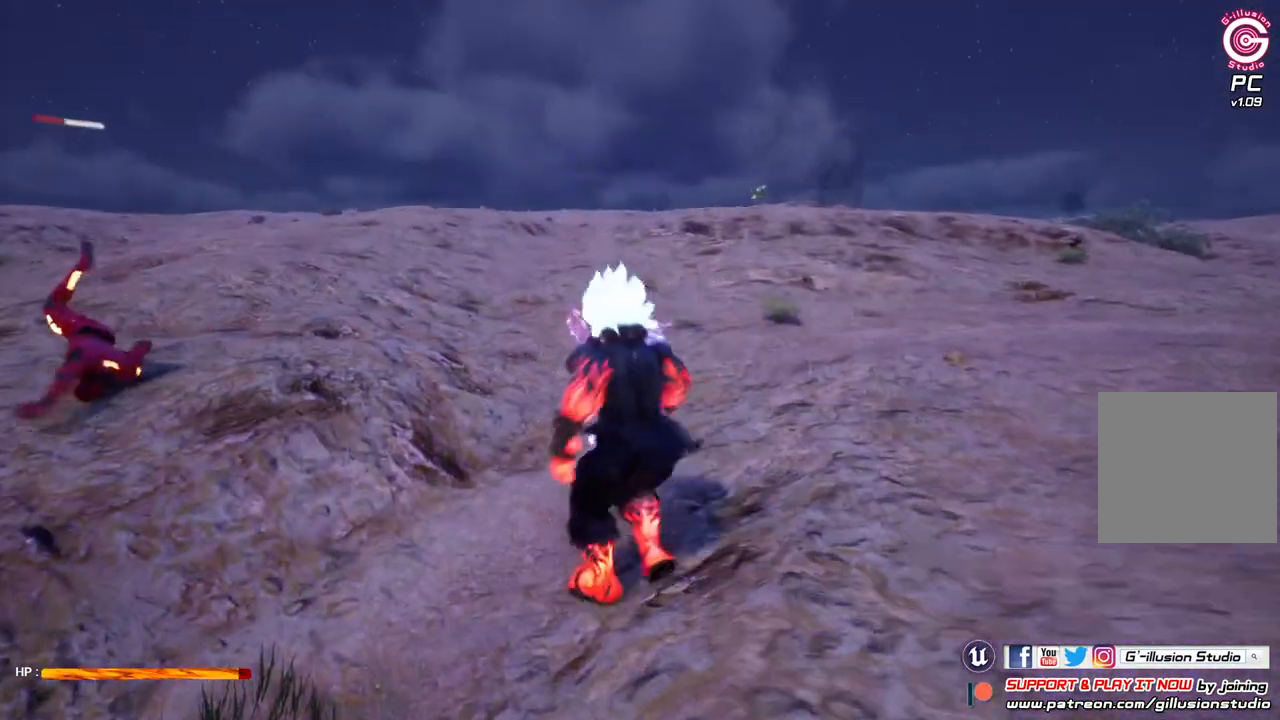
{"buttons": [], "left_stick": "left", "right_stick": "center", "events": [[267, "left_stick", "left"]]}
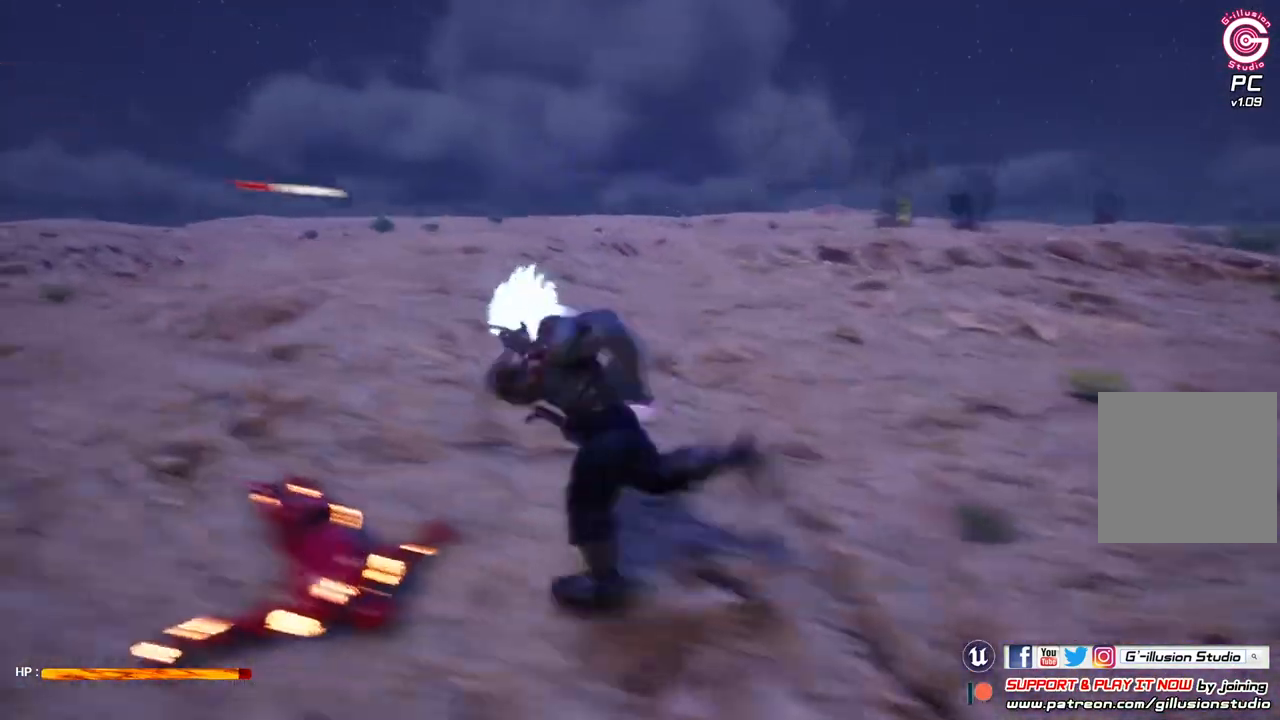
{"buttons": [], "left_stick": "center", "right_stick": "center", "events": [[33, "X", "down"], [100, "left_stick", "center"], [133, "X", "up"], [233, "X", "down"], [333, "X", "up"], [433, "X", "down"], [500, "X", "up"]]}
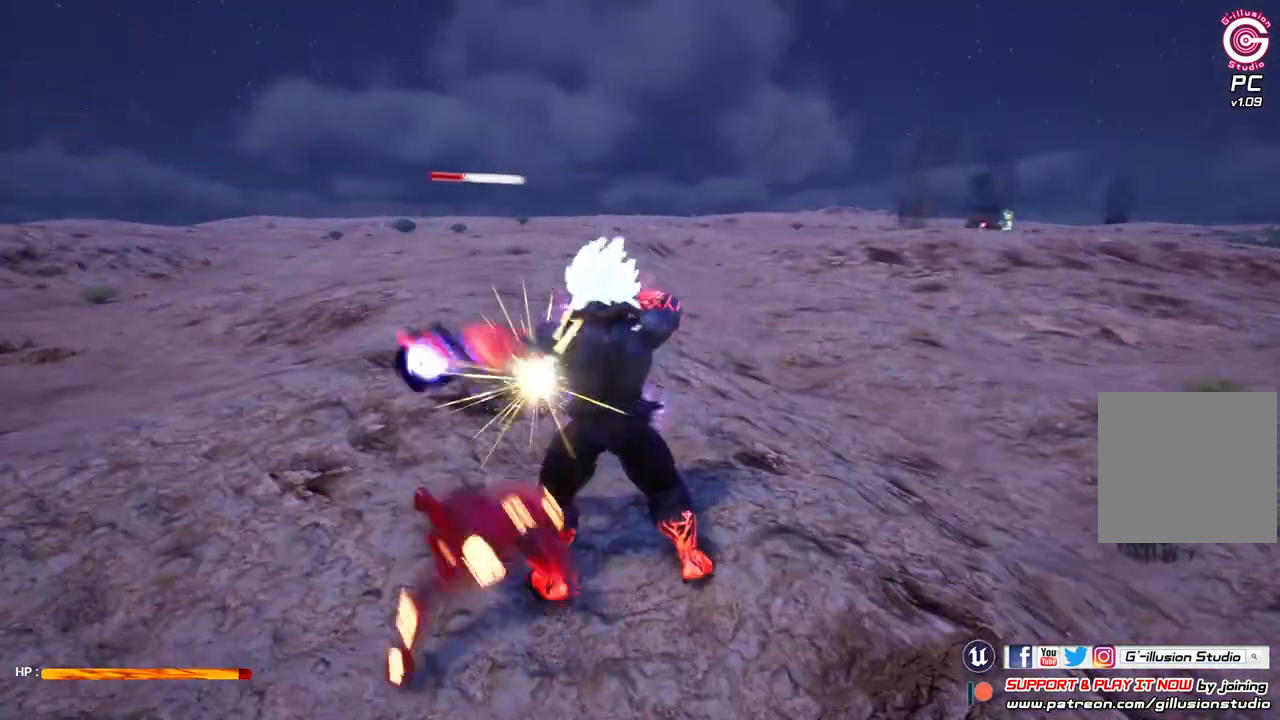
{"buttons": ["L2"], "left_stick": "center", "right_stick": "center", "events": [[133, "X", "down"], [400, "X", "up"], [433, "L2", "down"]]}
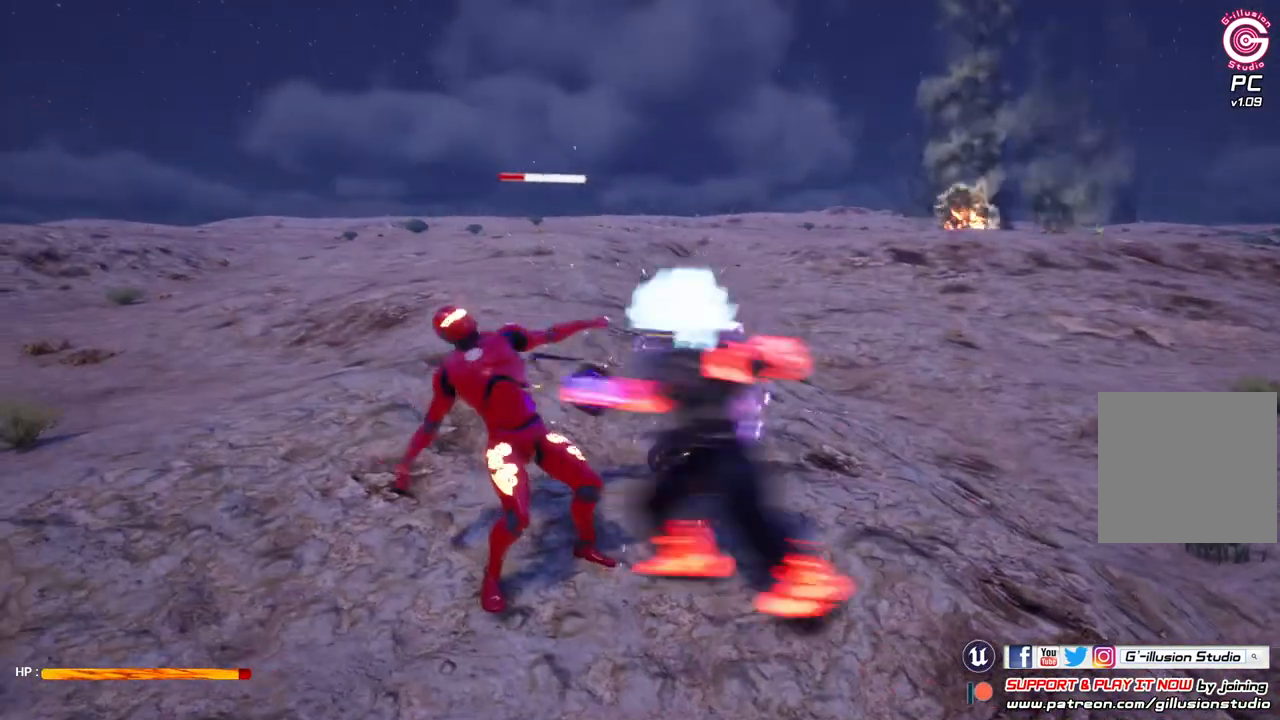
{"buttons": ["X", "L2"], "left_stick": "center", "right_stick": "center", "events": [[33, "X", "down"], [133, "X", "up"], [267, "X", "down"], [400, "X", "up"], [500, "X", "down"]]}
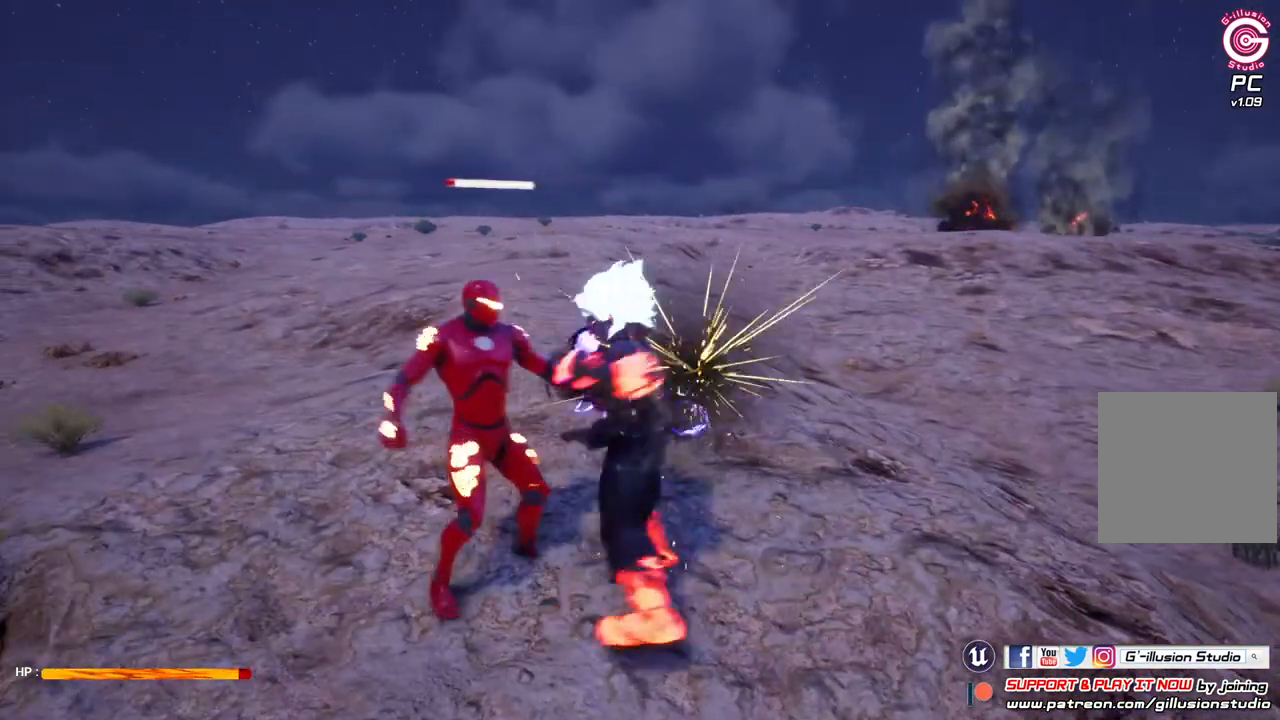
{"buttons": ["L2"], "left_stick": "center", "right_stick": "center", "events": [[100, "X", "up"], [167, "X", "down"], [367, "X", "up"]]}
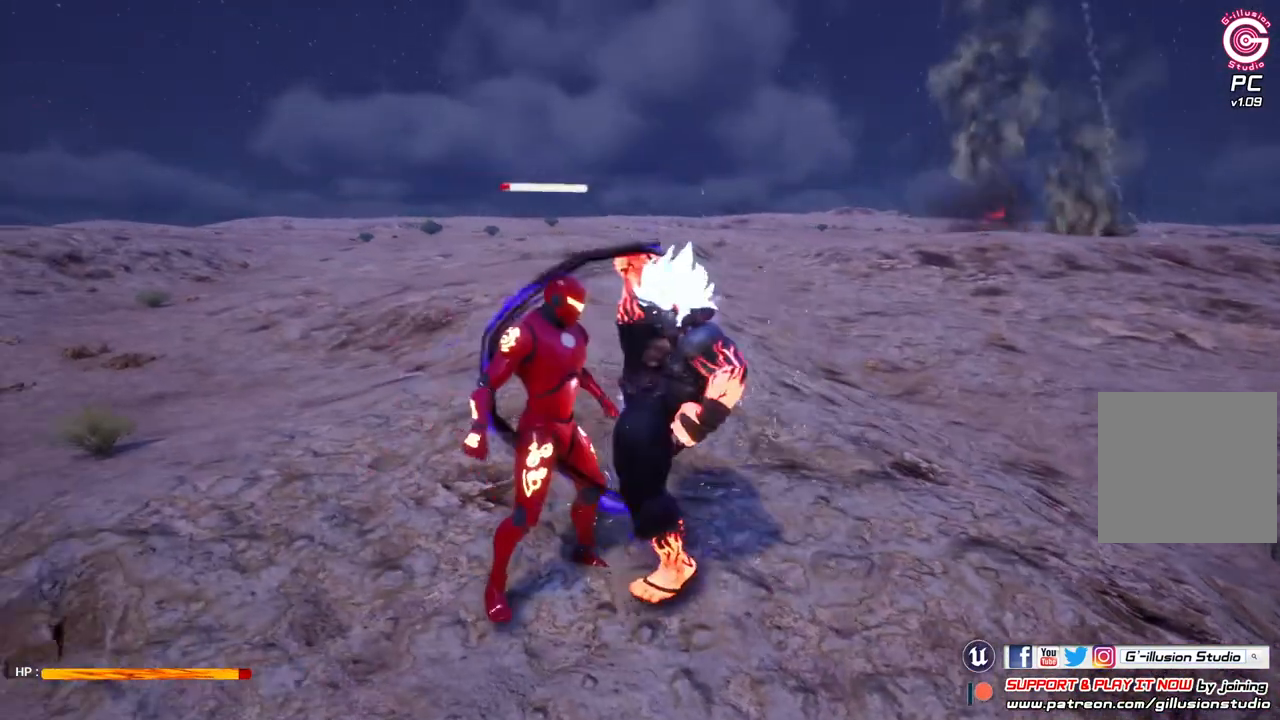
{"buttons": ["L2"], "left_stick": "center", "right_stick": "center", "events": []}
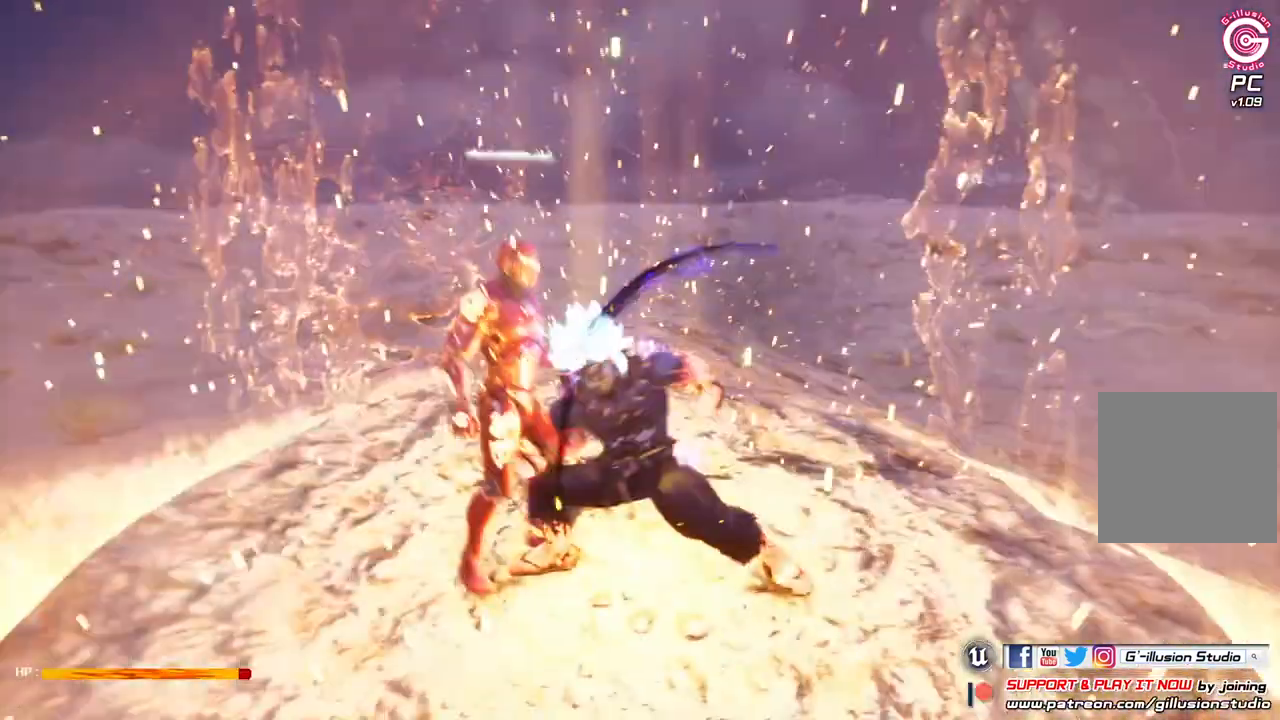
{"buttons": ["L2"], "left_stick": "center", "right_stick": "center", "events": []}
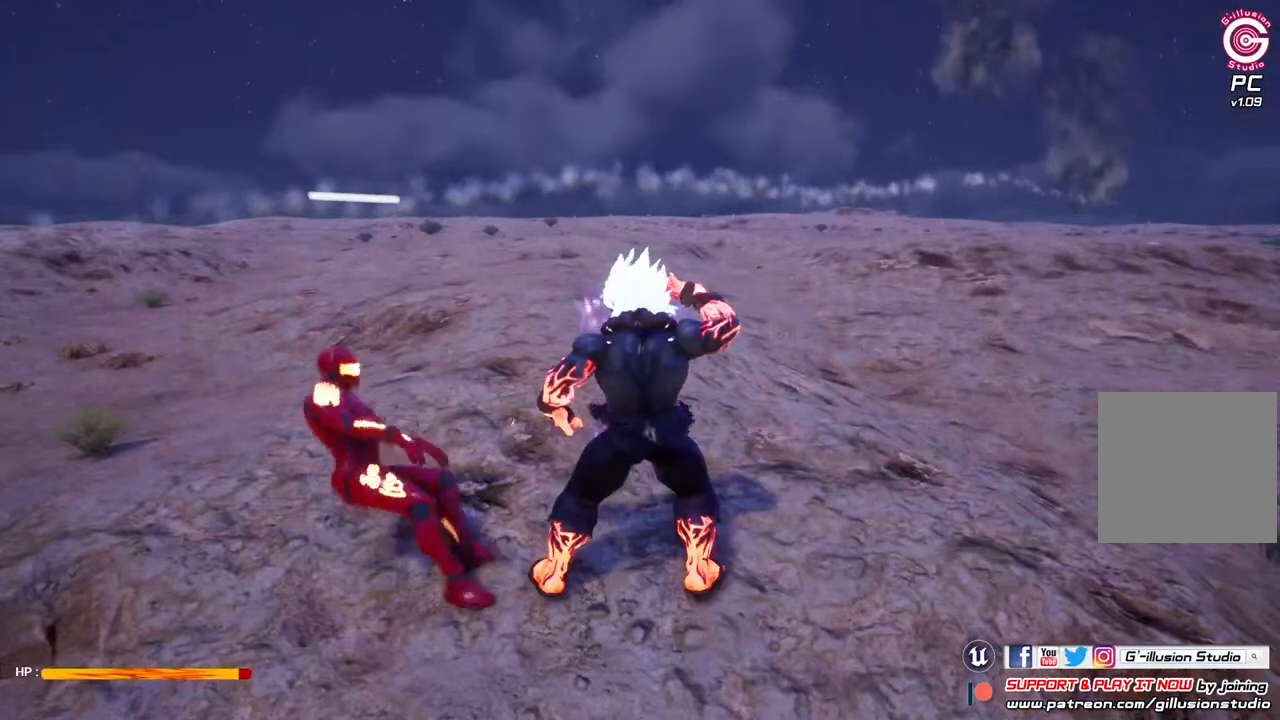
{"buttons": ["L2"], "left_stick": "center", "right_stick": "center", "events": [[267, "X", "down"], [400, "X", "up"]]}
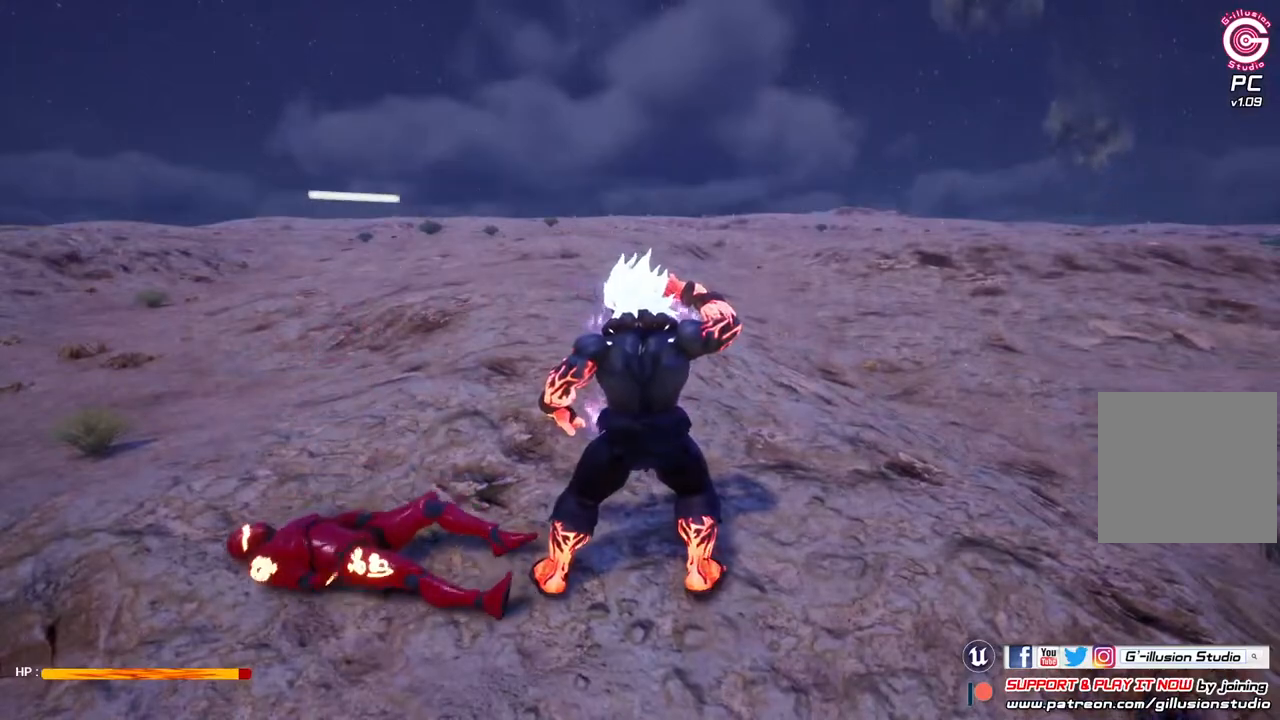
{"buttons": ["L2"], "left_stick": "center", "right_stick": "center", "events": []}
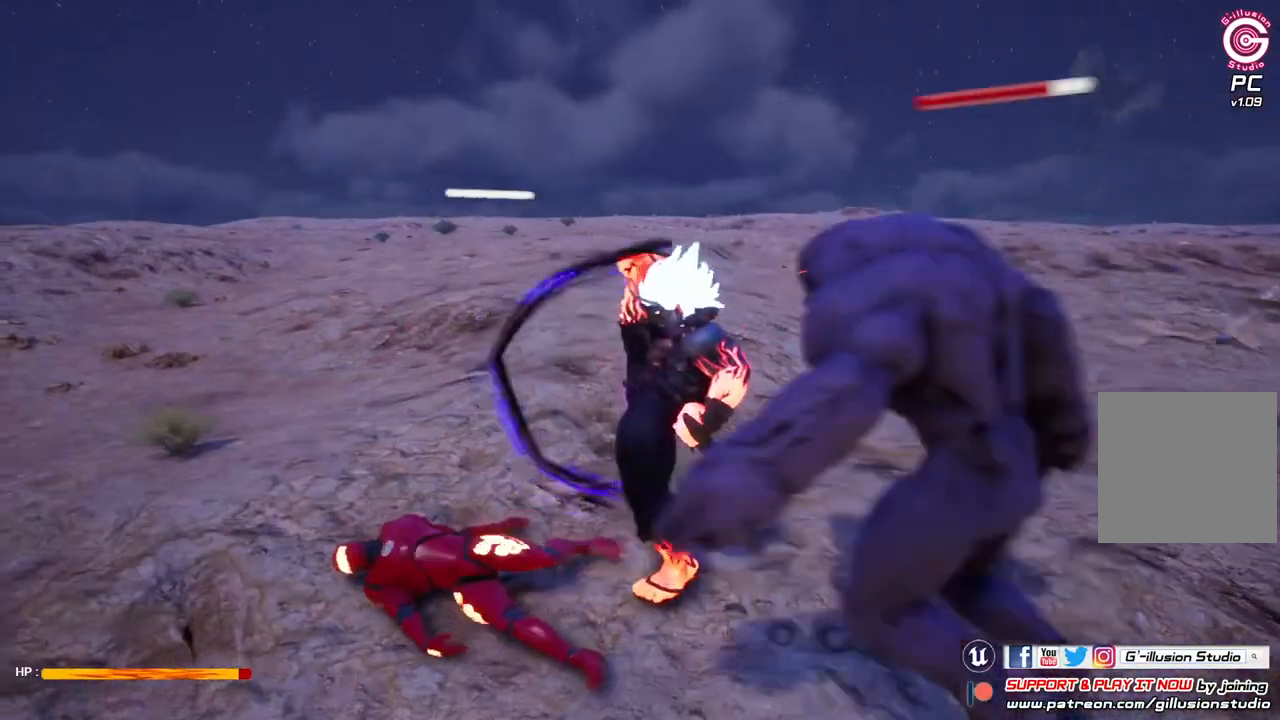
{"buttons": ["L2"], "left_stick": "right", "right_stick": "center", "events": [[200, "left_stick", "right"]]}
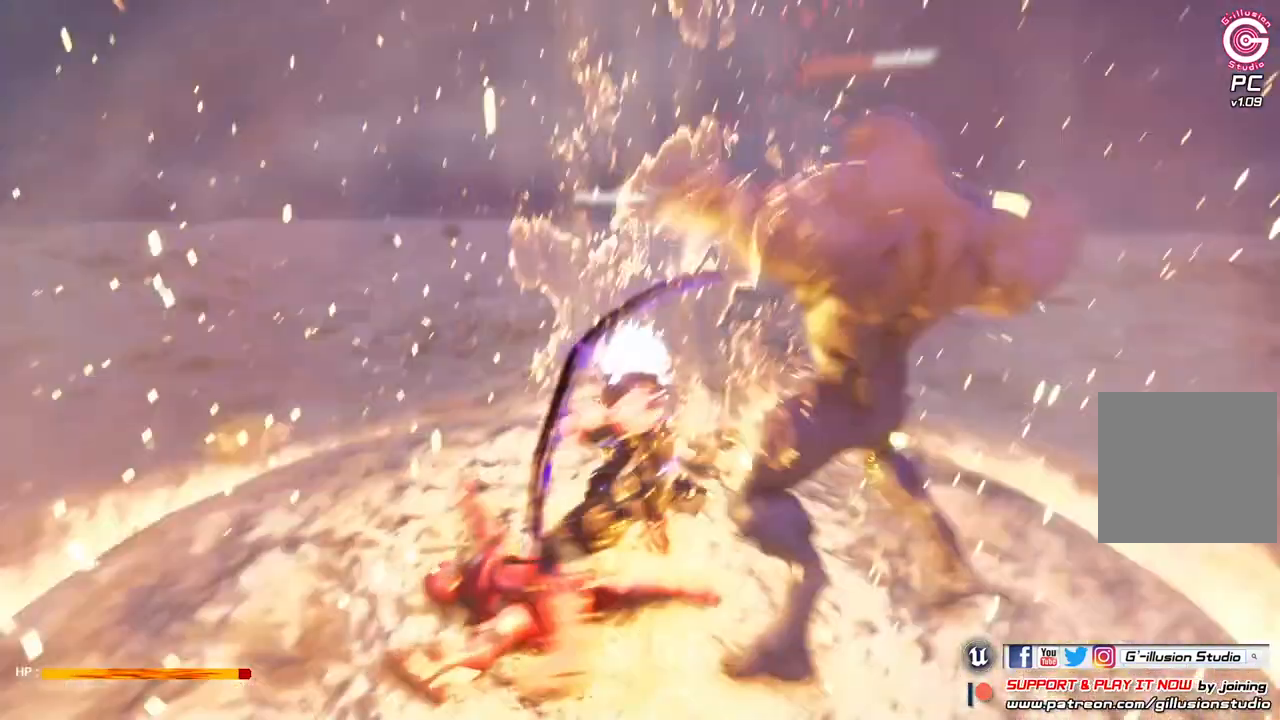
{"buttons": ["L2"], "left_stick": "center", "right_stick": "center", "events": [[300, "left_stick", "center"]]}
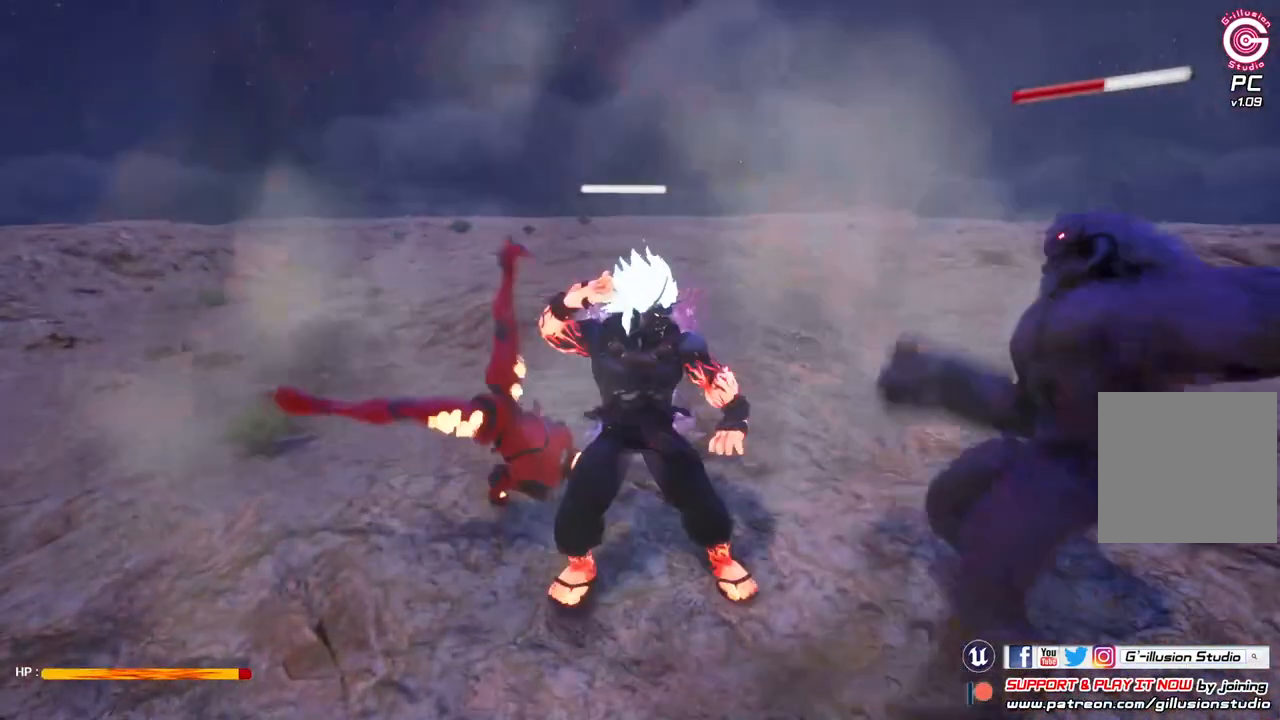
{"buttons": ["L2"], "left_stick": "center", "right_stick": "center", "events": [[67, "left_stick", "down"], [100, "X", "down"], [300, "X", "up"], [433, "left_stick", "center"]]}
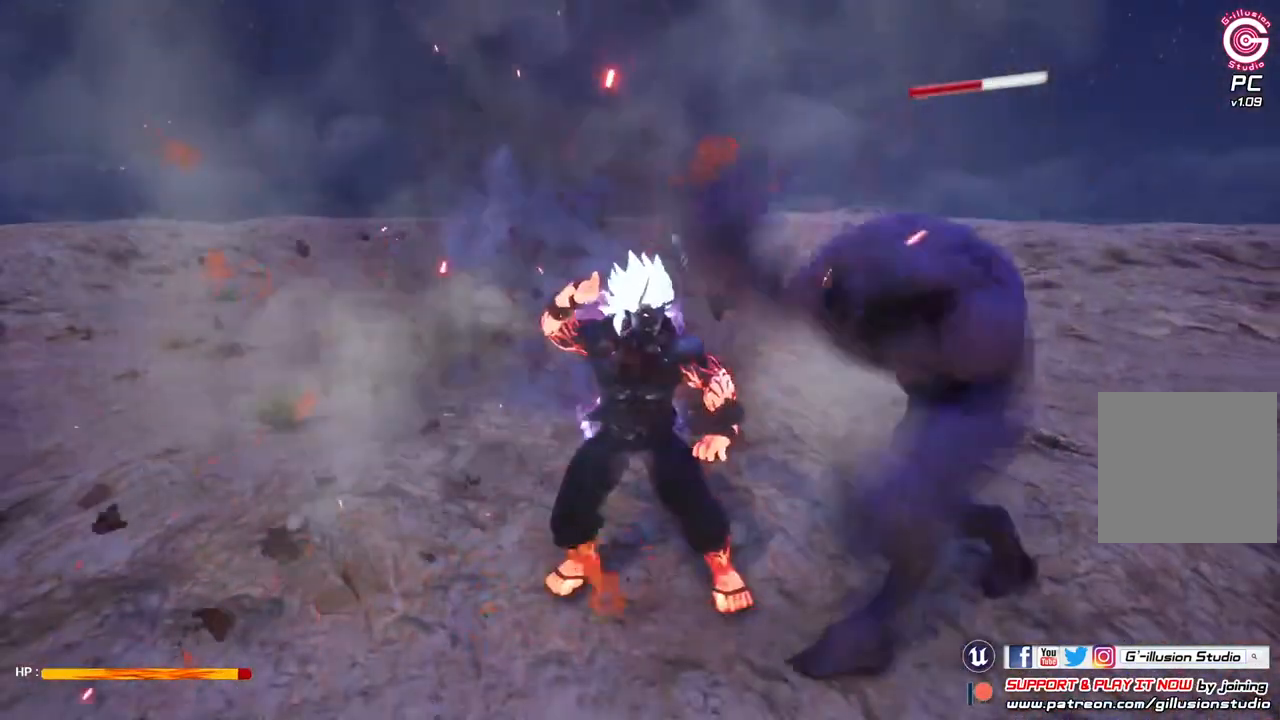
{"buttons": [], "left_stick": "center", "right_stick": "center", "events": [[500, "L2", "up"]]}